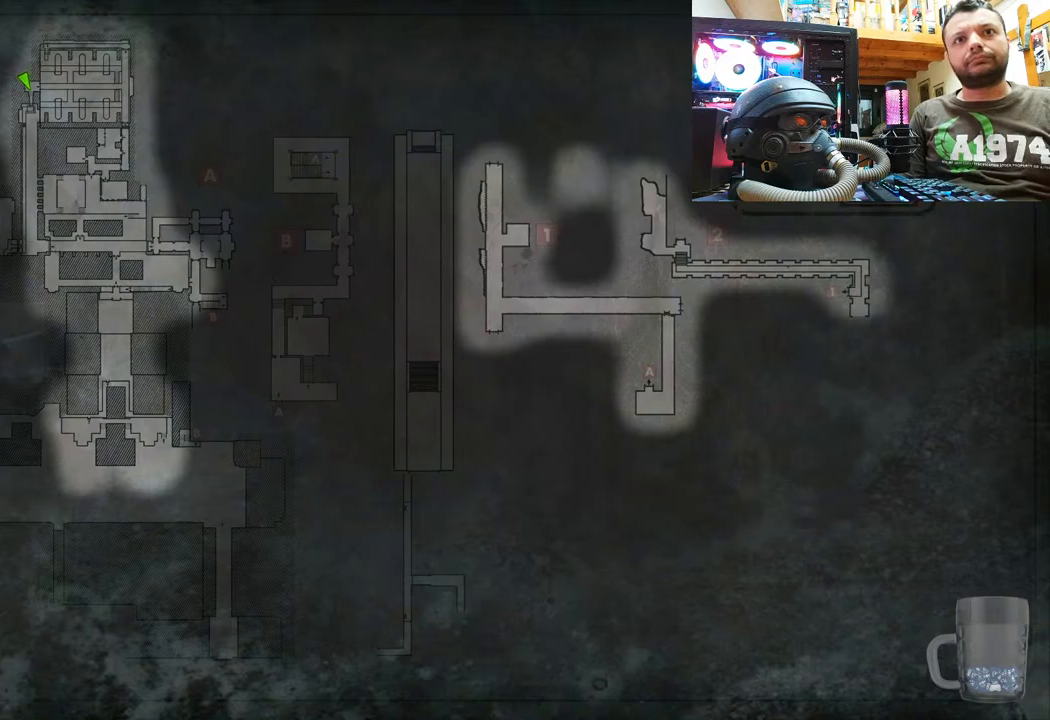
Gameplay with a controller (PlayStation layout); each line is a JSON object with the inputs held at the frame after it. "events" lists button and stick changes between this image and that frame as [ms after this image, input, new state], when the widget could be followed in between.
{"buttons": ["CIRCLE"], "left_stick": "center", "right_stick": "center", "events": [[33, "left_stick", "center"], [483, "CIRCLE", "down"]]}
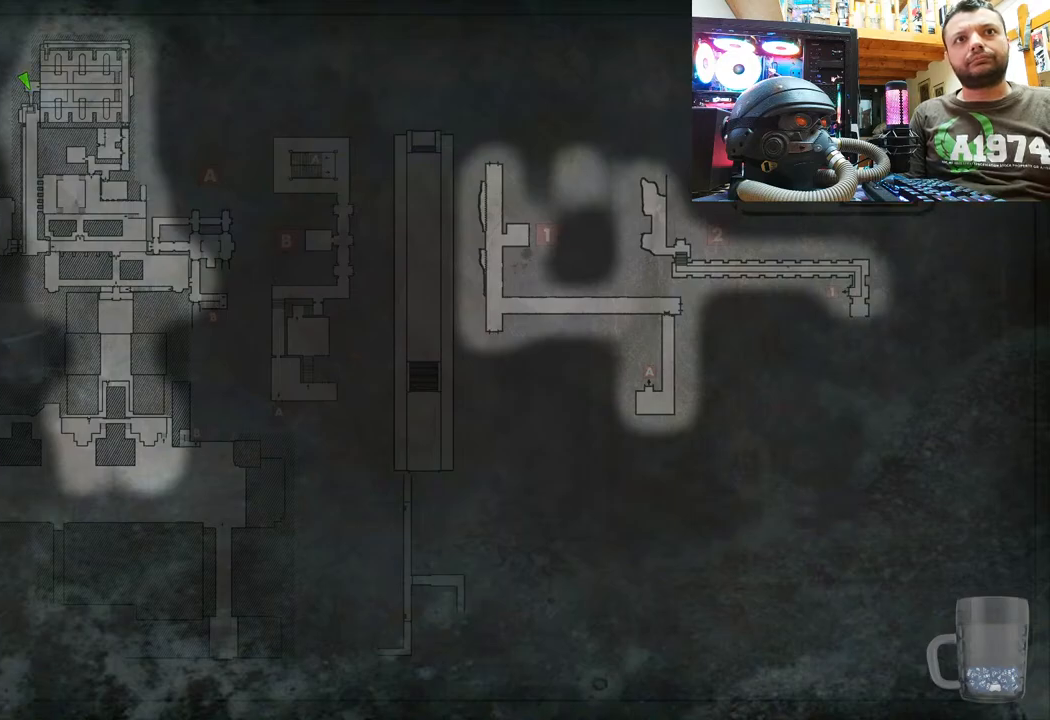
{"buttons": [], "left_stick": "up", "right_stick": "down-right", "events": [[100, "CIRCLE", "up"], [100, "left_stick", "up"], [467, "right_stick", "down-right"]]}
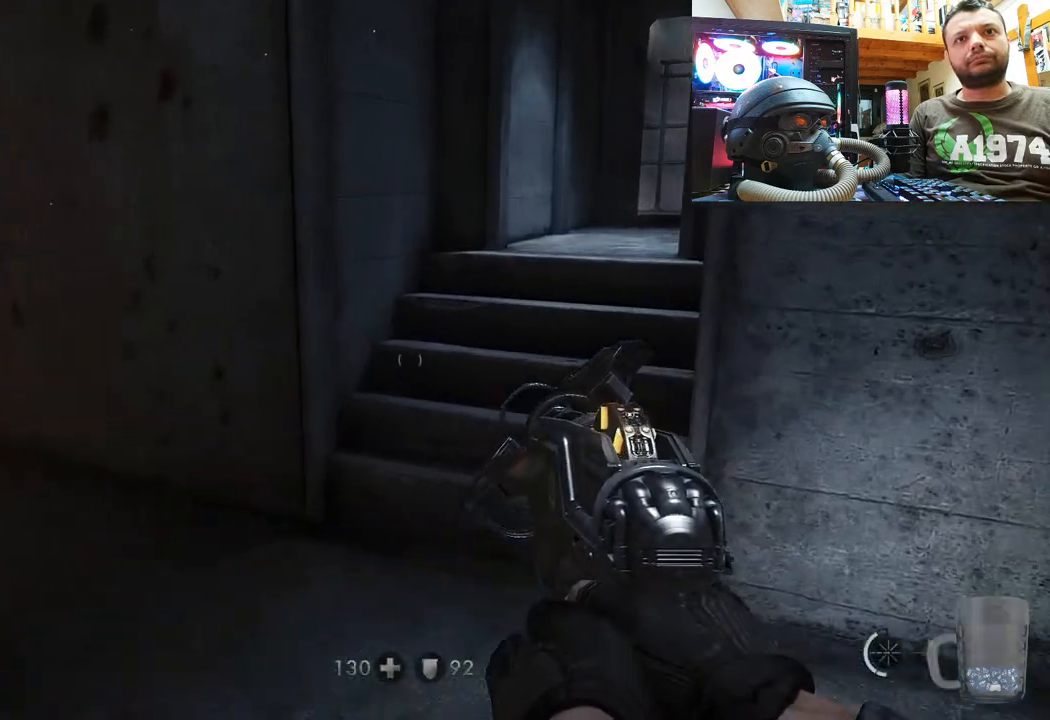
{"buttons": [], "left_stick": "up", "right_stick": "up-left", "events": [[100, "right_stick", "left"], [117, "left_stick", "center"], [183, "left_stick", "down-right"], [233, "left_stick", "right"], [350, "left_stick", "up-right"], [450, "left_stick", "up"], [483, "right_stick", "up-left"]]}
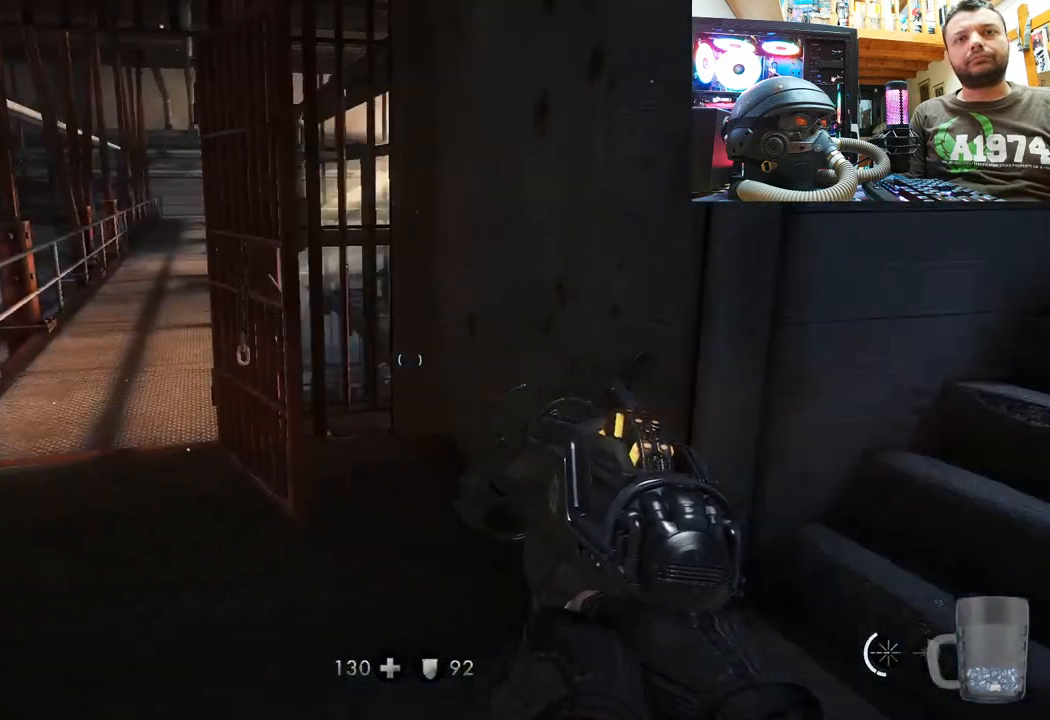
{"buttons": [], "left_stick": "up-left", "right_stick": "up-left", "events": [[167, "left_stick", "center"], [250, "left_stick", "down-left"], [467, "left_stick", "up-left"]]}
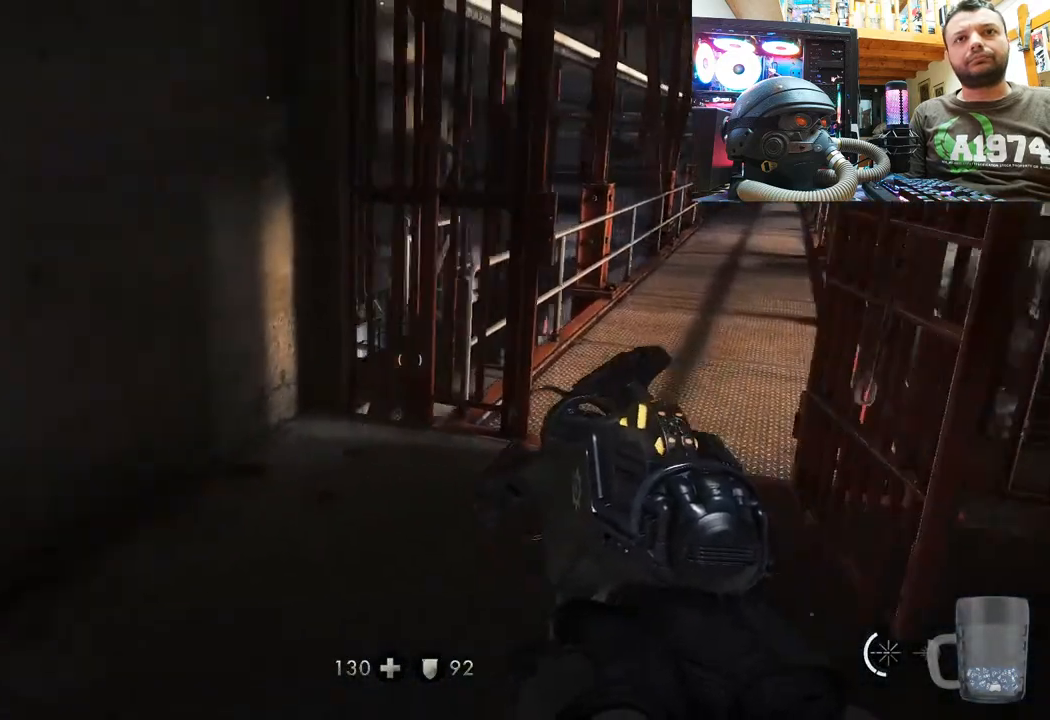
{"buttons": [], "left_stick": "down-right", "right_stick": "right", "events": [[117, "right_stick", "right"], [233, "left_stick", "up"], [433, "left_stick", "down-right"]]}
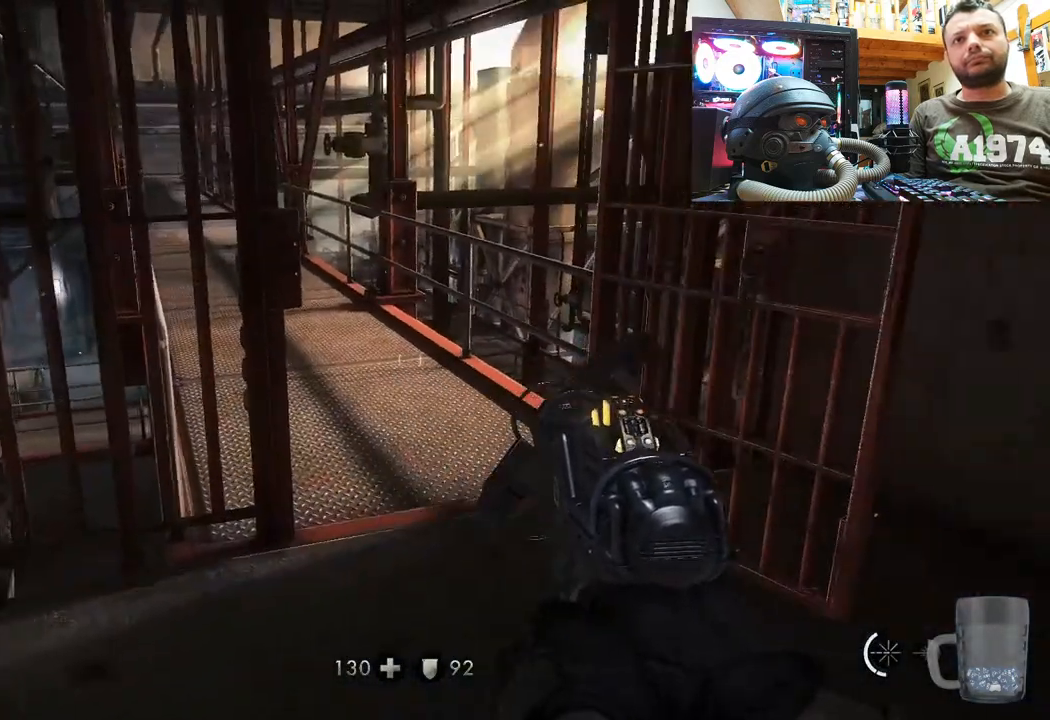
{"buttons": [], "left_stick": "up", "right_stick": "right", "events": [[233, "right_stick", "center"], [250, "left_stick", "center"], [367, "right_stick", "right"], [500, "left_stick", "up"]]}
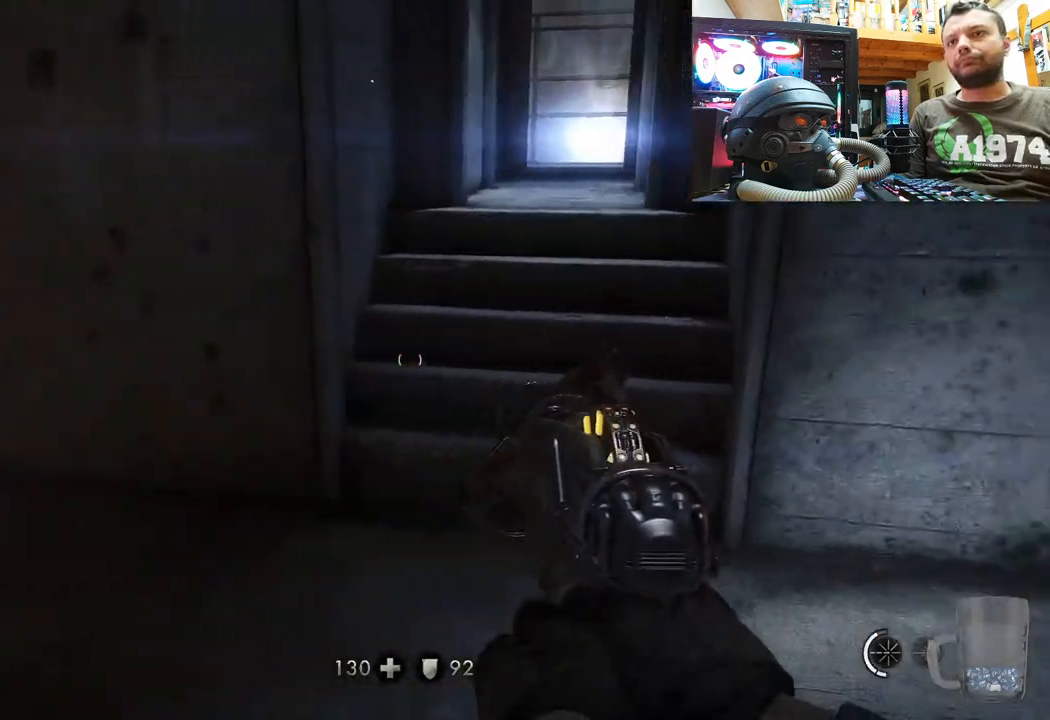
{"buttons": [], "left_stick": "up", "right_stick": "right", "events": [[33, "right_stick", "center"], [217, "right_stick", "down-right"], [417, "right_stick", "right"]]}
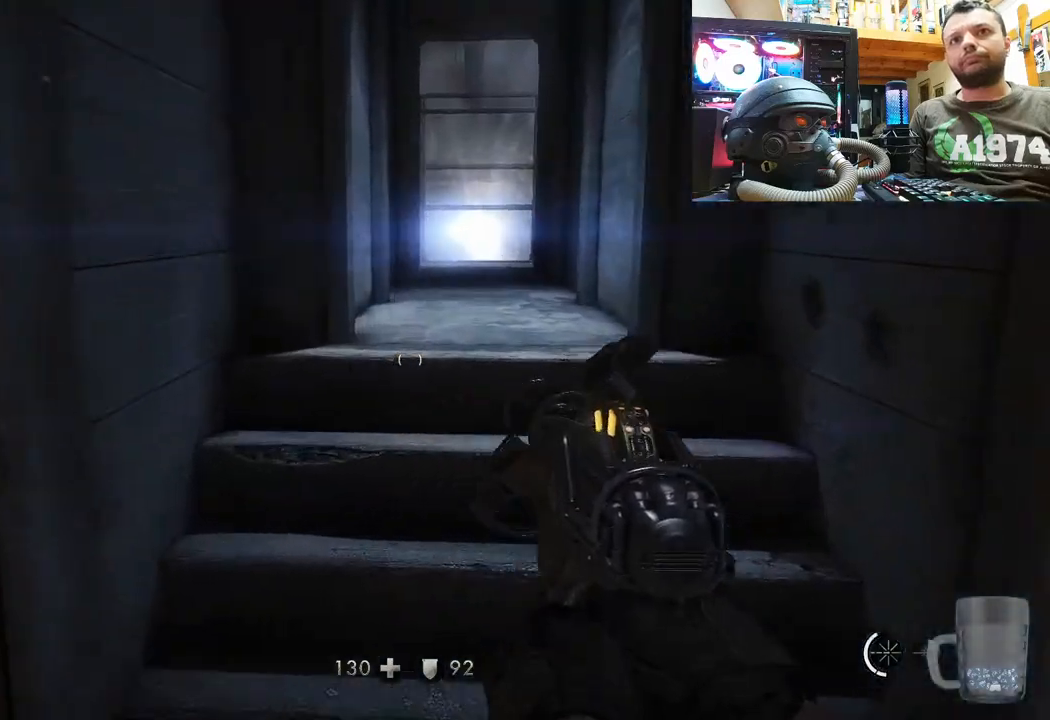
{"buttons": [], "left_stick": "up-right", "right_stick": "up-left", "events": [[83, "right_stick", "up"], [217, "right_stick", "up-left"], [300, "left_stick", "center"], [450, "left_stick", "up-right"]]}
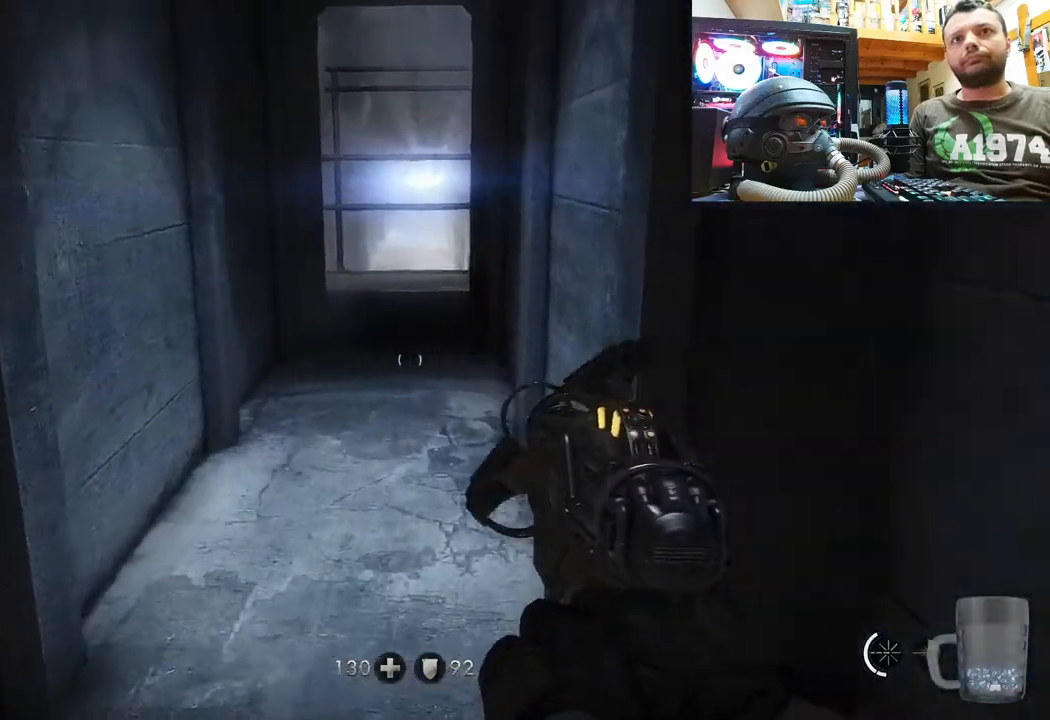
{"buttons": [], "left_stick": "up", "right_stick": "up-right", "events": [[150, "right_stick", "up-right"], [183, "left_stick", "up"], [250, "right_stick", "right"], [433, "right_stick", "up-right"]]}
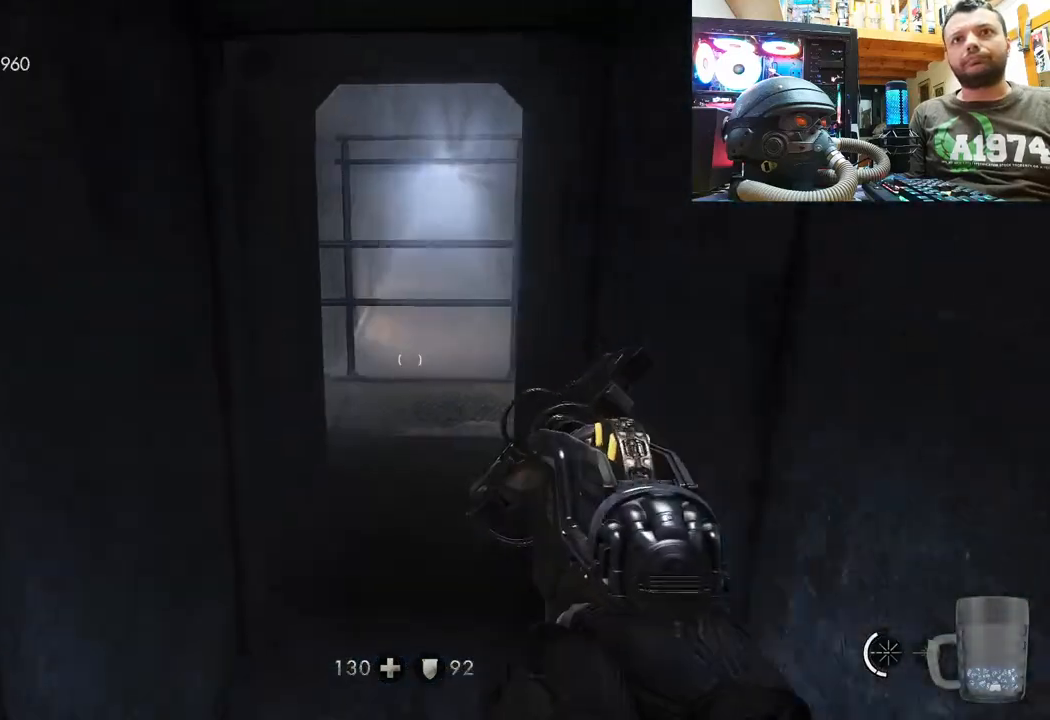
{"buttons": [], "left_stick": "center", "right_stick": "up", "events": [[200, "left_stick", "center"], [283, "right_stick", "up"]]}
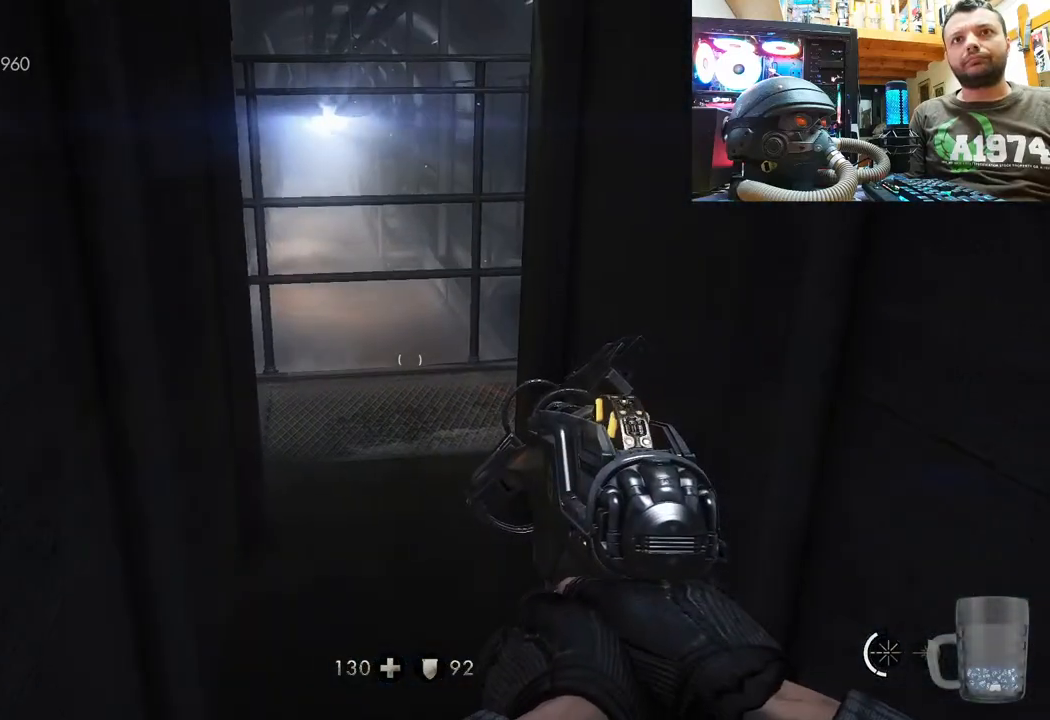
{"buttons": [], "left_stick": "center", "right_stick": "center", "events": [[67, "right_stick", "center"], [233, "right_stick", "left"], [417, "right_stick", "center"]]}
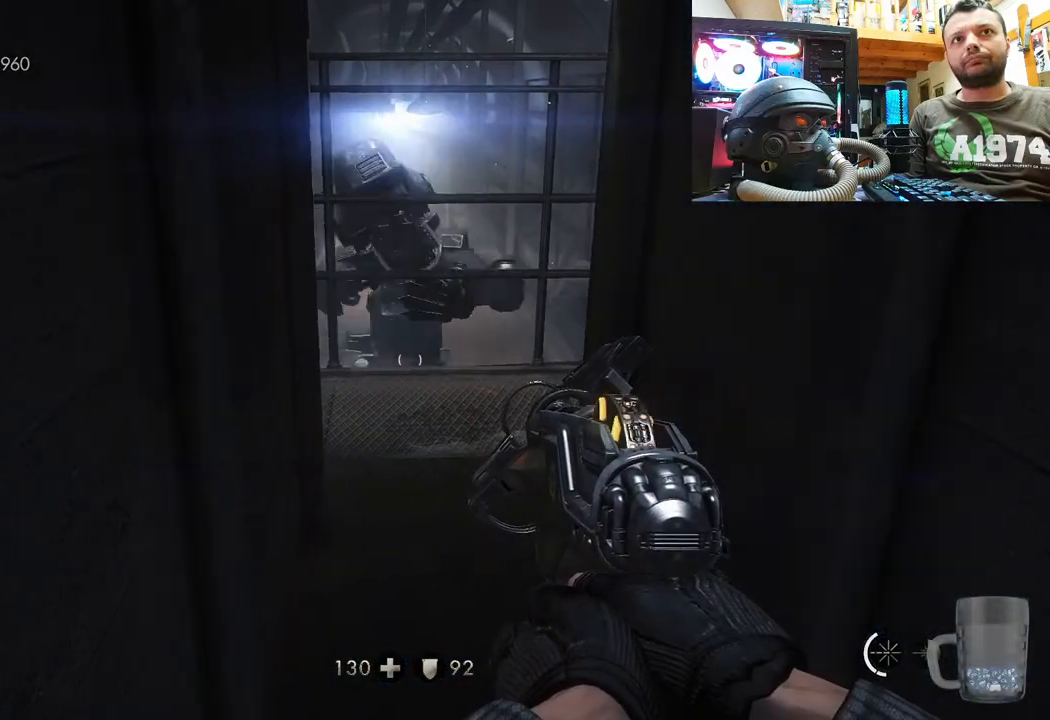
{"buttons": [], "left_stick": "down", "right_stick": "down-left", "events": [[83, "left_stick", "up-right"], [250, "left_stick", "center"], [350, "right_stick", "down-left"], [400, "left_stick", "down"]]}
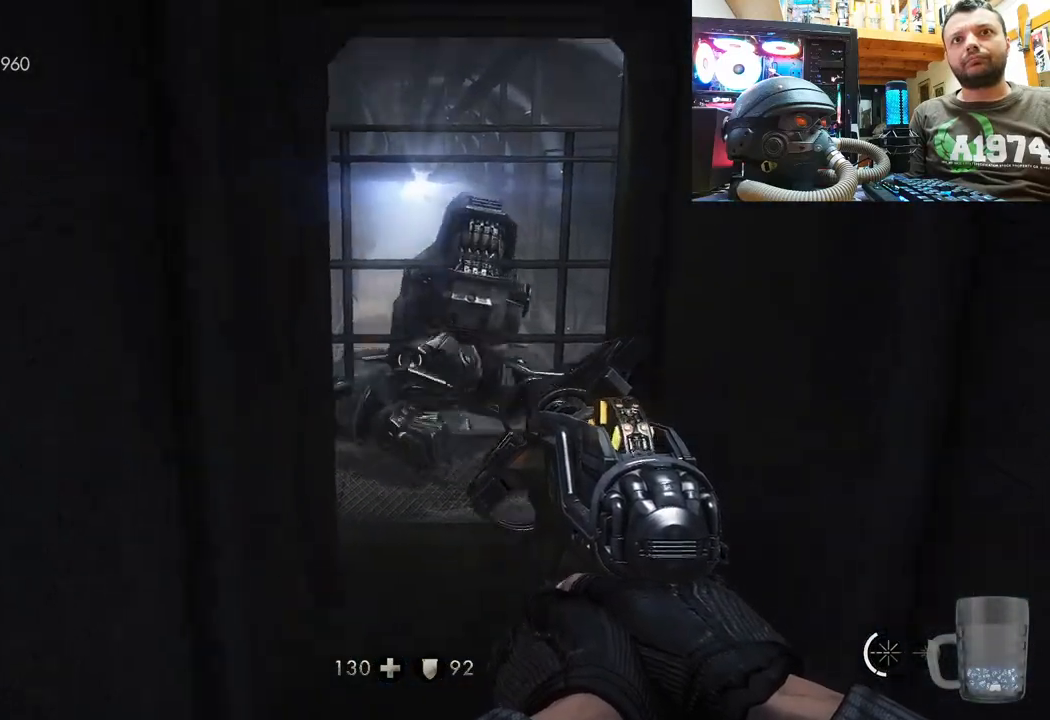
{"buttons": [], "left_stick": "up-right", "right_stick": "center", "events": [[67, "right_stick", "center"], [233, "left_stick", "center"], [350, "left_stick", "up-right"]]}
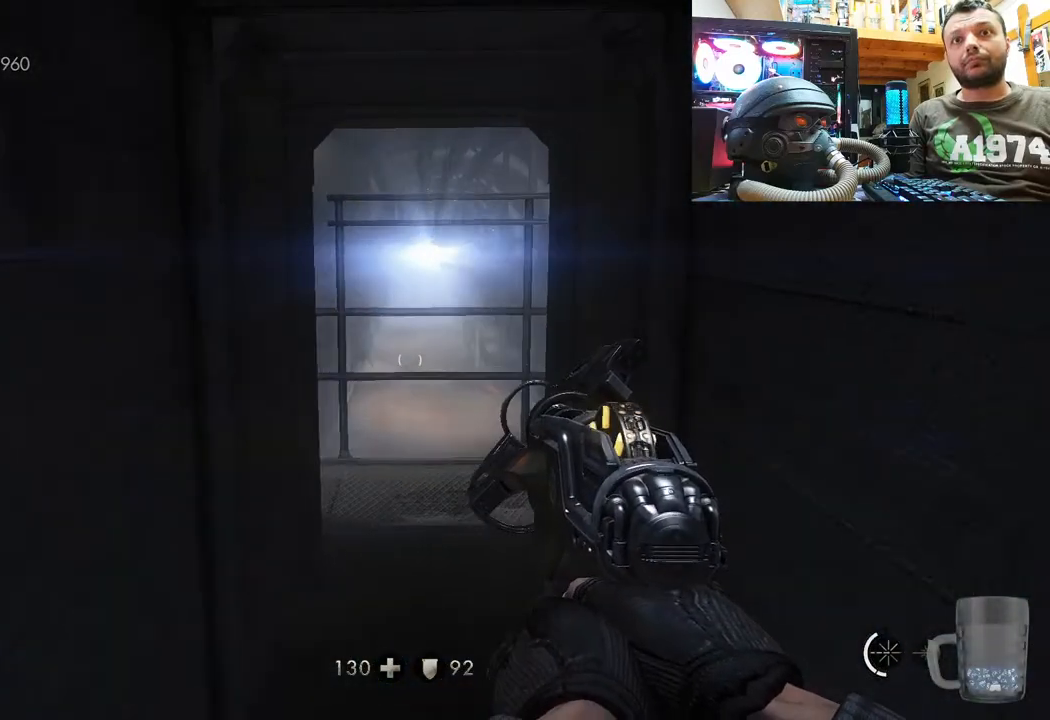
{"buttons": [], "left_stick": "center", "right_stick": "up", "events": [[17, "left_stick", "center"], [17, "right_stick", "up"], [67, "right_stick", "up-right"], [200, "right_stick", "center"], [367, "right_stick", "up"]]}
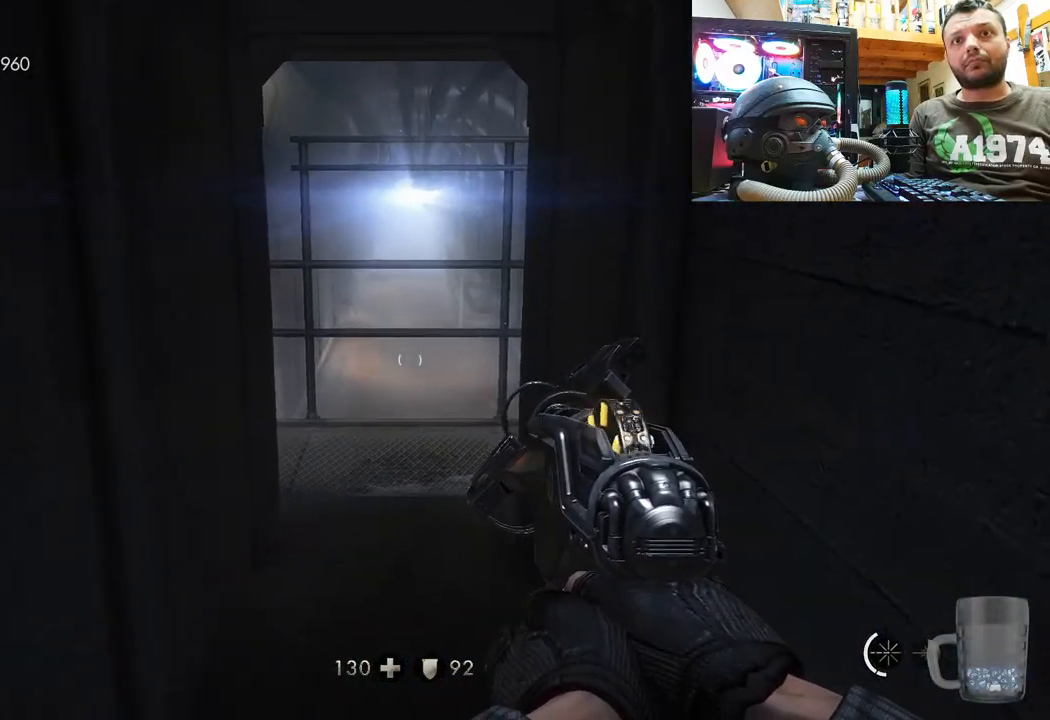
{"buttons": [], "left_stick": "center", "right_stick": "up", "events": [[83, "right_stick", "center"], [333, "right_stick", "up"]]}
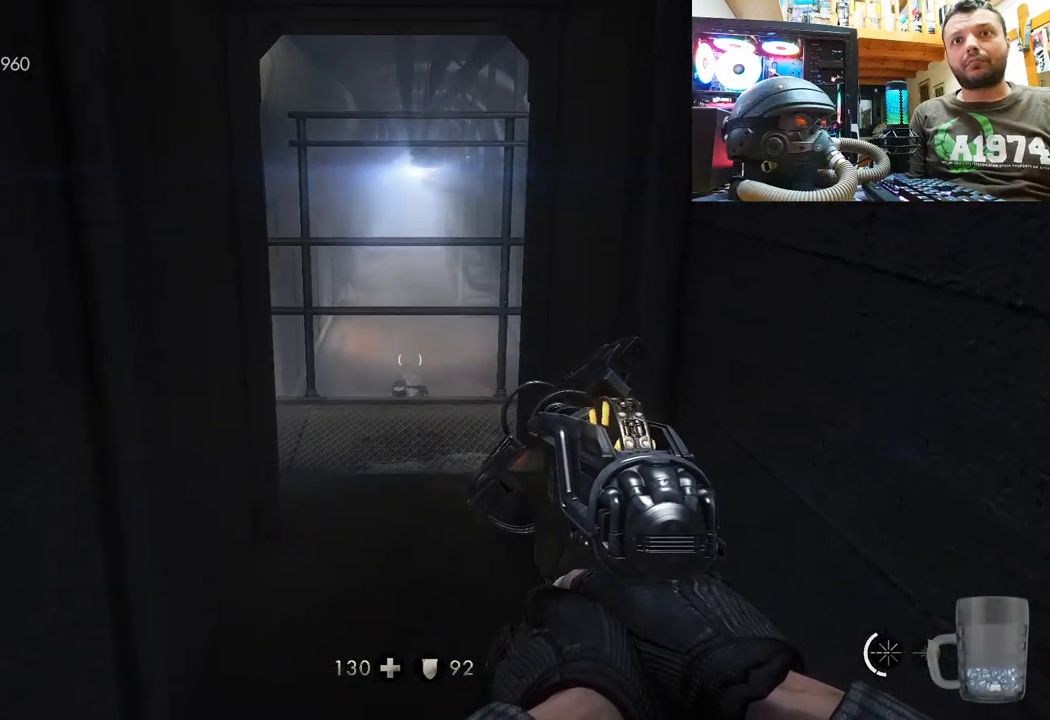
{"buttons": [], "left_stick": "up", "right_stick": "up", "events": [[183, "left_stick", "up"], [183, "right_stick", "center"], [267, "right_stick", "up"]]}
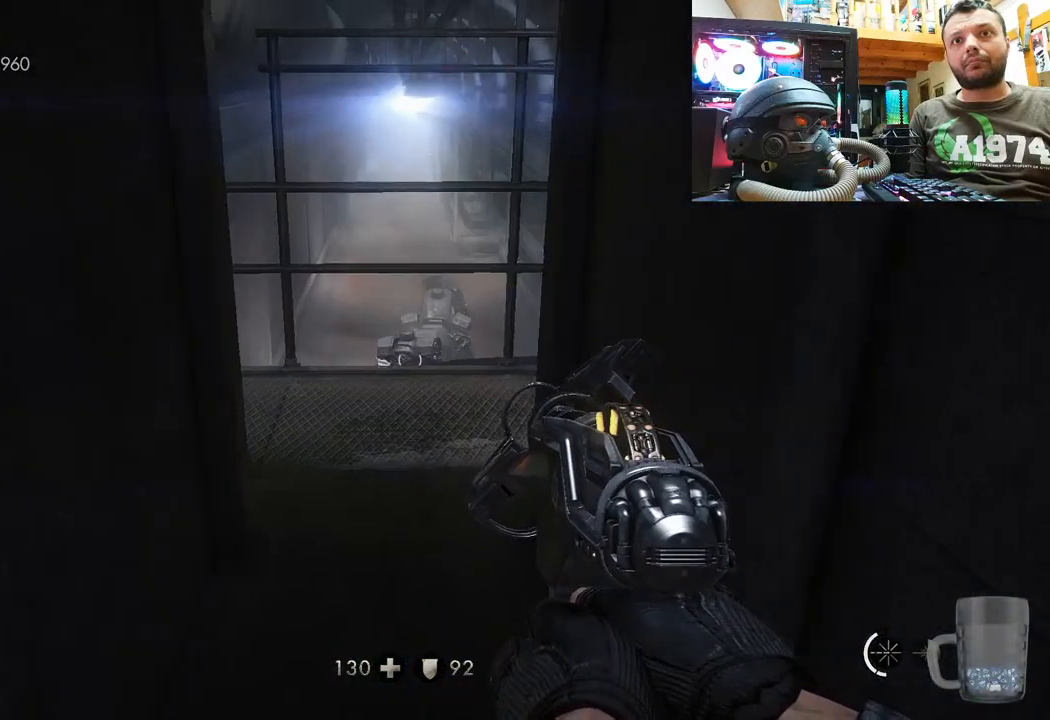
{"buttons": [], "left_stick": "center", "right_stick": "center", "events": [[183, "left_stick", "center"], [317, "left_stick", "up"], [417, "right_stick", "center"], [483, "left_stick", "center"]]}
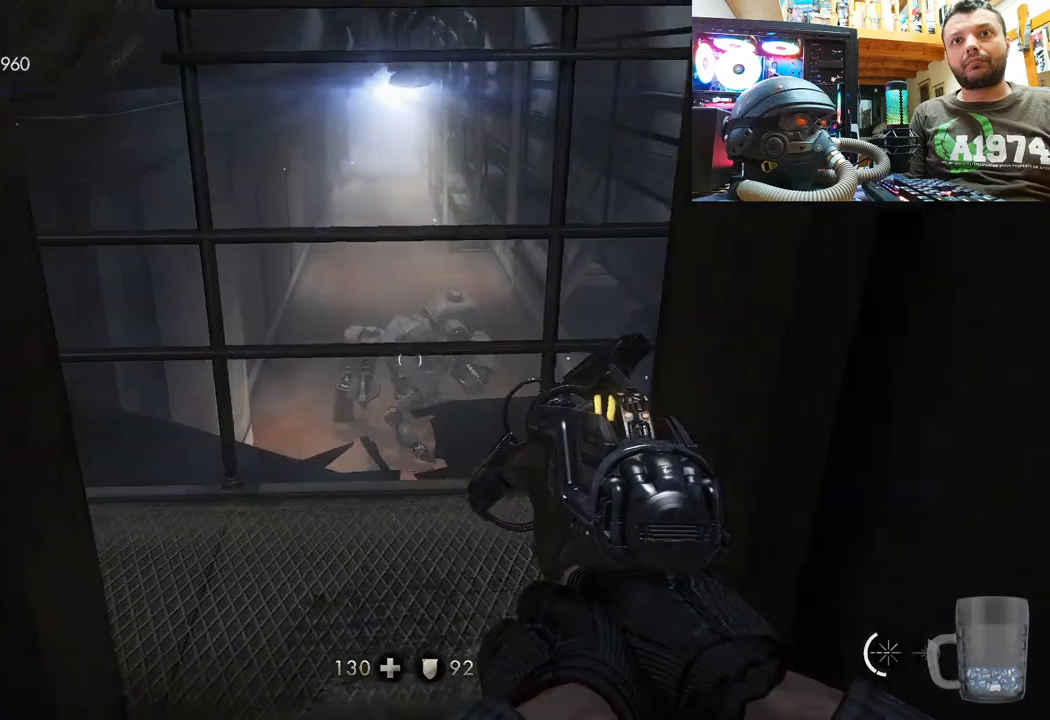
{"buttons": [], "left_stick": "center", "right_stick": "up-right", "events": [[67, "left_stick", "up"], [283, "right_stick", "right"], [300, "left_stick", "center"], [450, "right_stick", "up-right"]]}
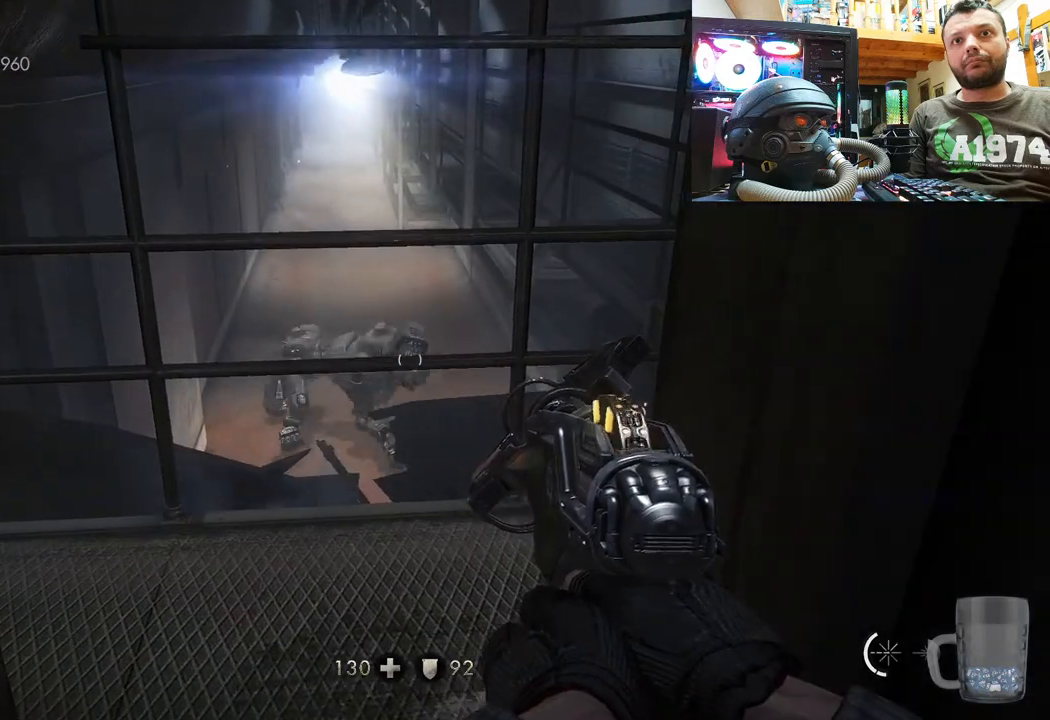
{"buttons": [], "left_stick": "center", "right_stick": "up-left", "events": [[250, "right_stick", "center"], [433, "right_stick", "left"], [483, "right_stick", "up-left"]]}
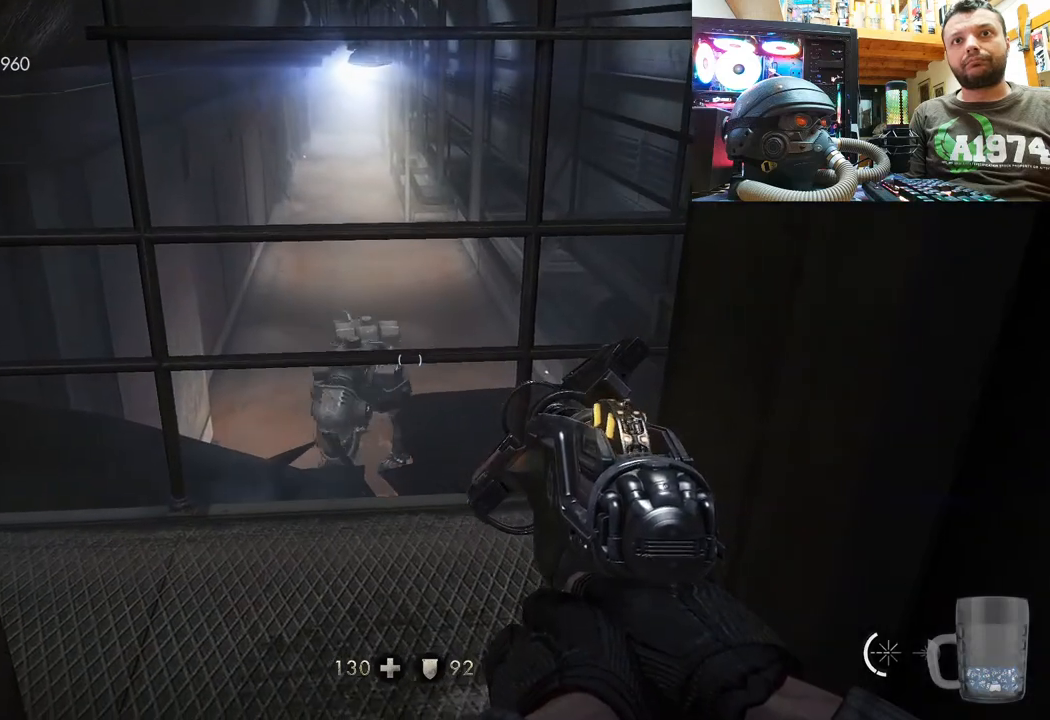
{"buttons": [], "left_stick": "center", "right_stick": "up", "events": [[183, "right_stick", "center"], [317, "right_stick", "up"]]}
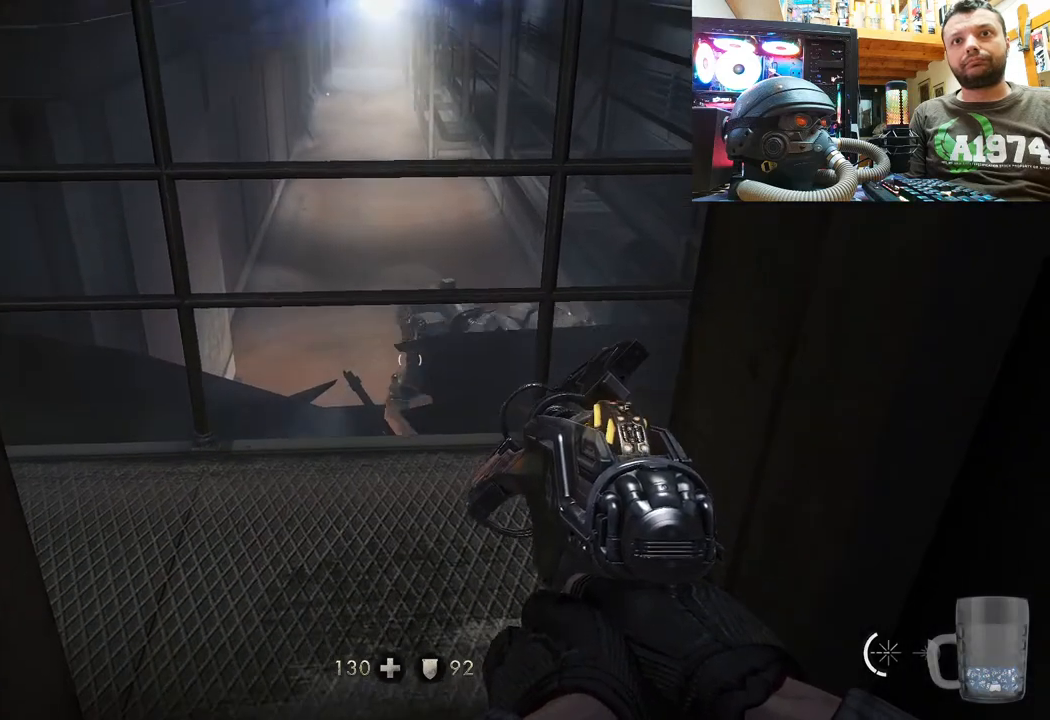
{"buttons": [], "left_stick": "center", "right_stick": "down", "events": [[33, "right_stick", "center"], [300, "right_stick", "down"]]}
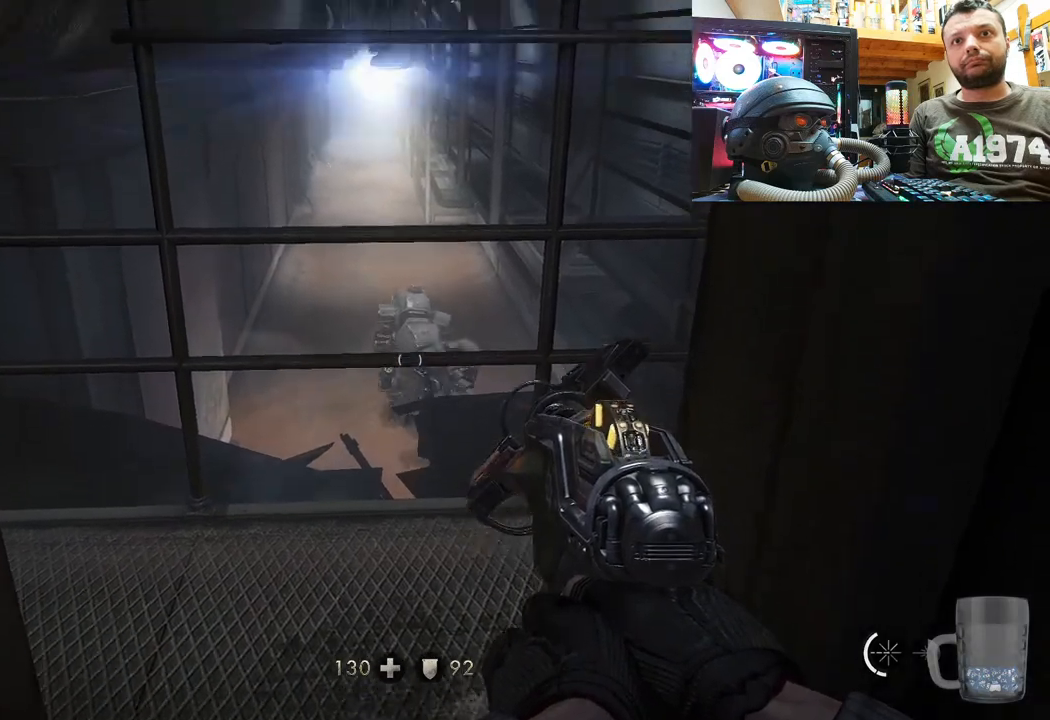
{"buttons": [], "left_stick": "center", "right_stick": "center", "events": [[17, "right_stick", "center"]]}
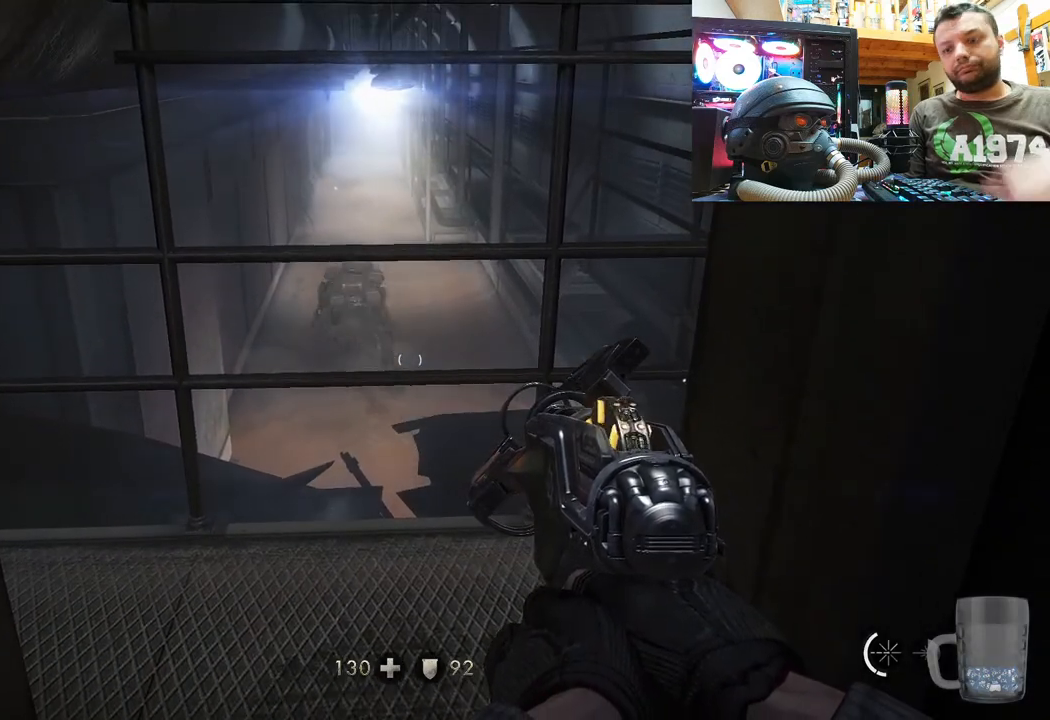
{"buttons": [], "left_stick": "center", "right_stick": "center", "events": []}
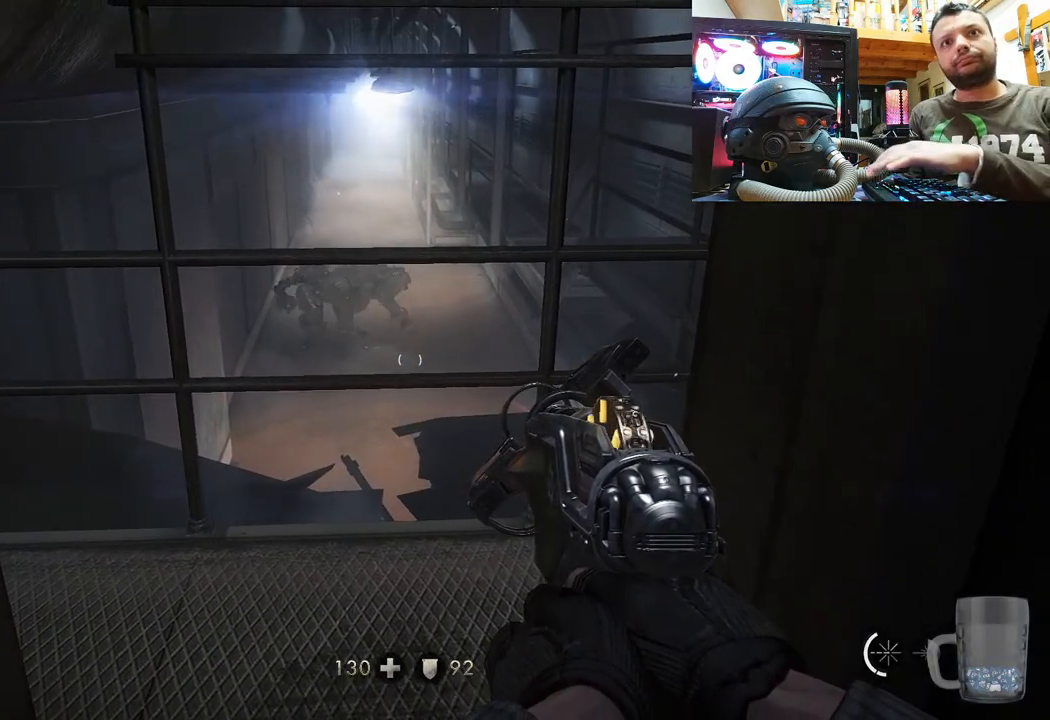
{"buttons": [], "left_stick": "center", "right_stick": "center", "events": []}
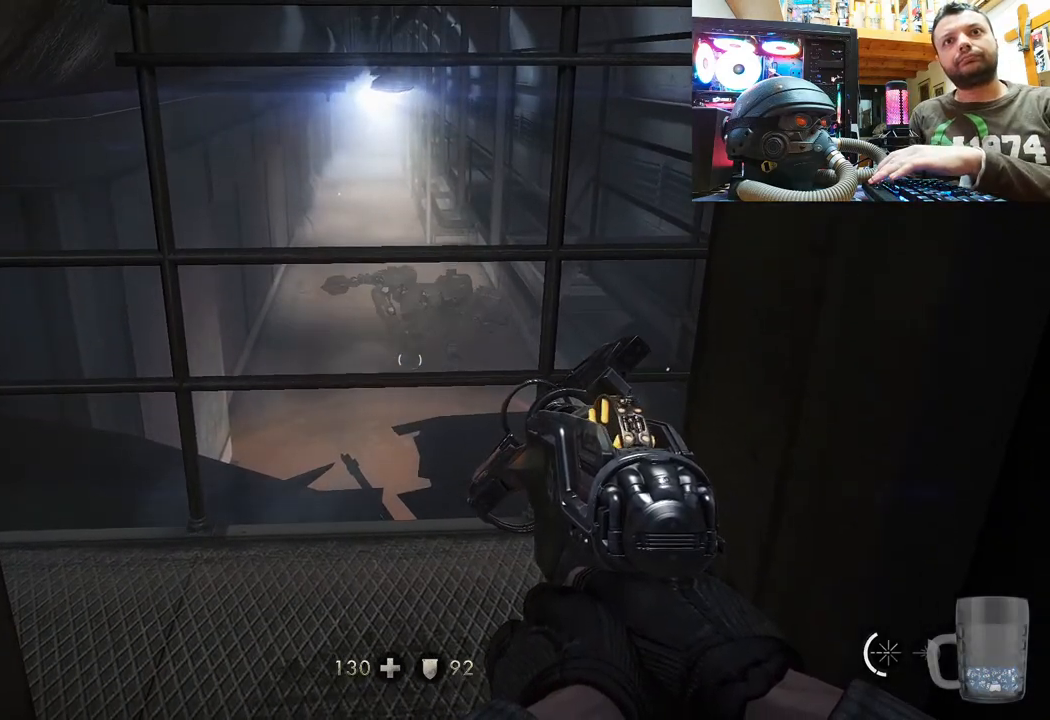
{"buttons": [], "left_stick": "center", "right_stick": "down-right", "events": [[450, "right_stick", "down-right"]]}
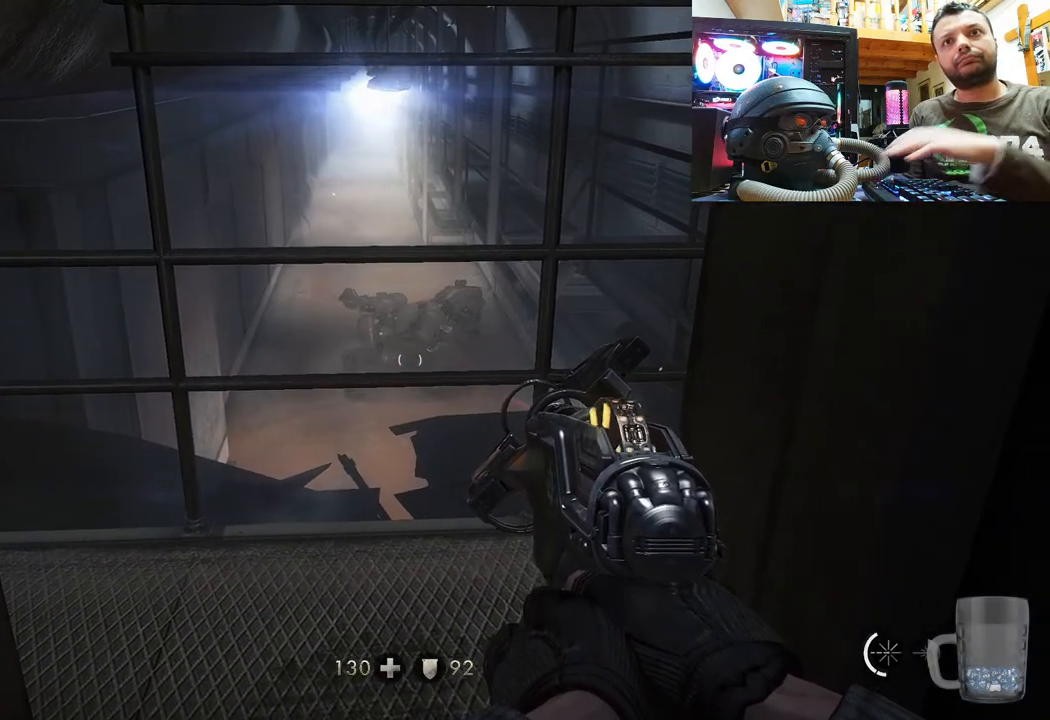
{"buttons": [], "left_stick": "center", "right_stick": "center", "events": [[117, "right_stick", "center"], [400, "right_stick", "left"], [500, "right_stick", "center"]]}
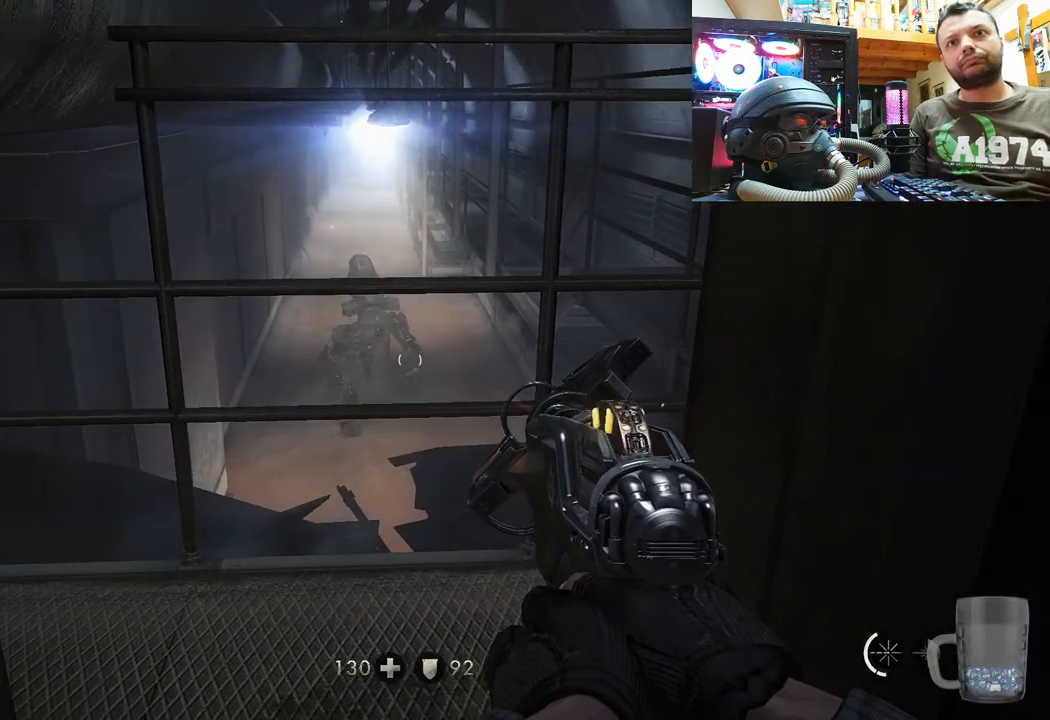
{"buttons": ["L2"], "left_stick": "center", "right_stick": "center", "events": [[200, "right_stick", "left"], [367, "right_stick", "center"], [467, "L2", "down"]]}
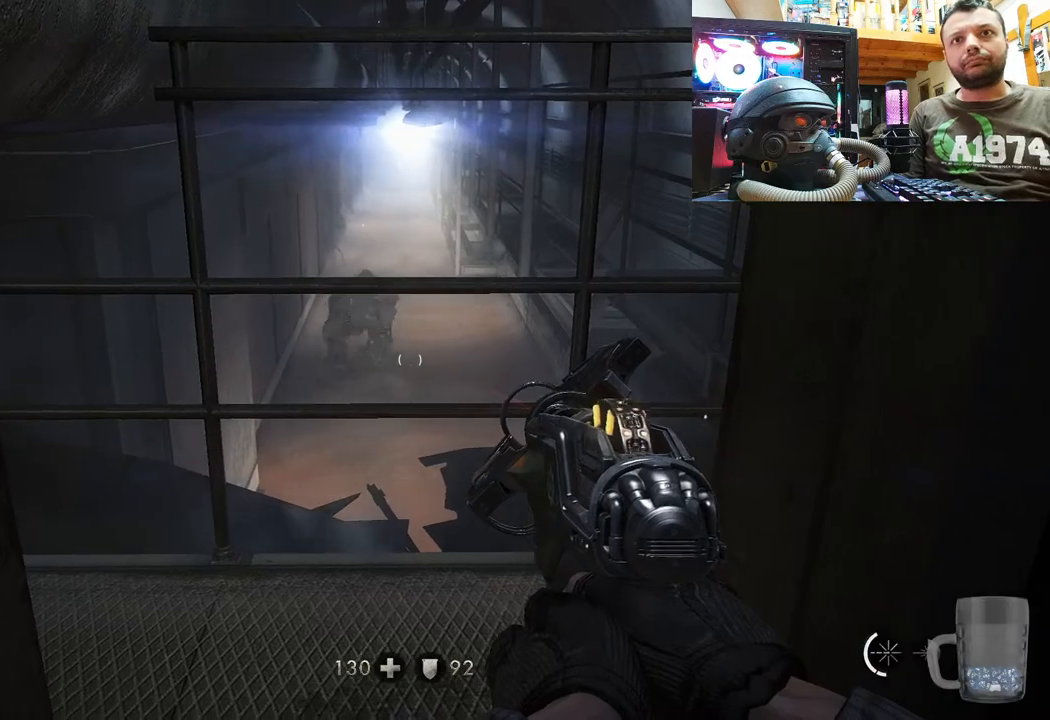
{"buttons": ["L2"], "left_stick": "center", "right_stick": "down-left", "events": [[217, "right_stick", "down-left"]]}